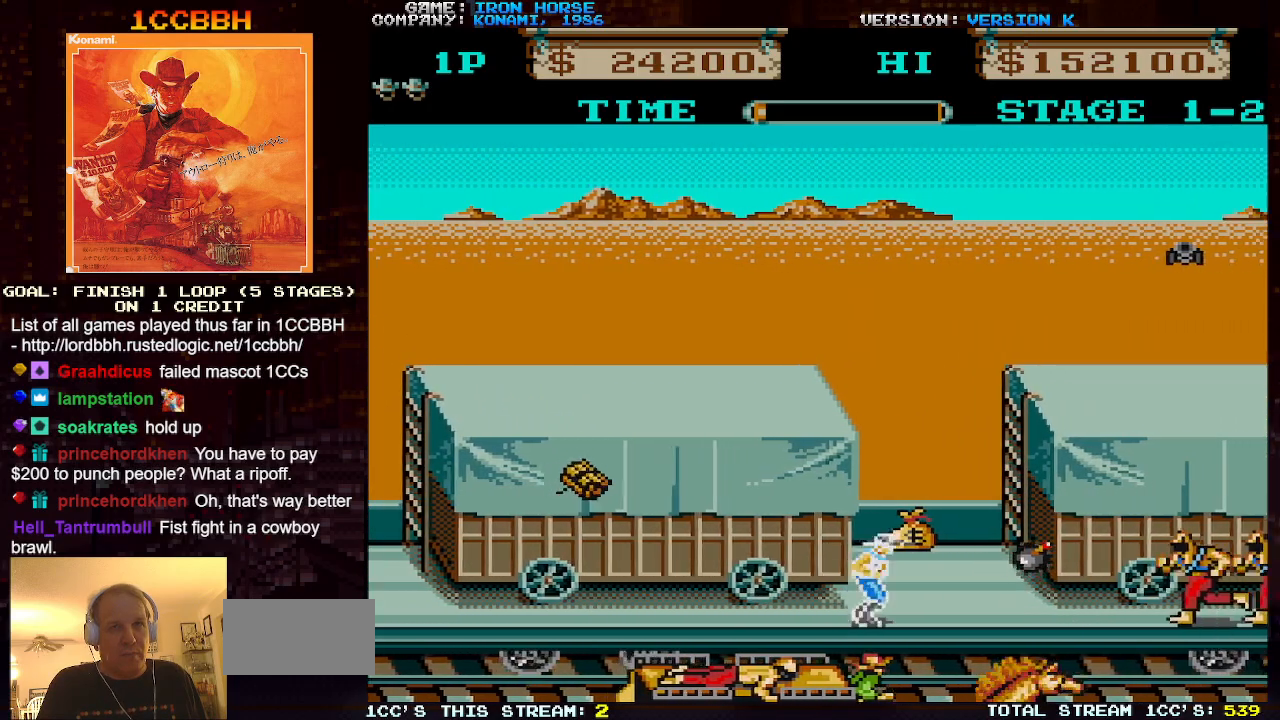
Gameplay with a controller (arcade stick); each line is a JSON object with the inputs held at the frame after it. "events" lists button and stick changes between this image and that frame as [ms after this image, input, new state], when the widget could be followed in between. Not read: L3 R3.
{"buttons": [], "left_stick": "up", "events": [[200, "TRIANGLE", "down"], [283, "TRIANGLE", "up"], [283, "left_stick", "up"]]}
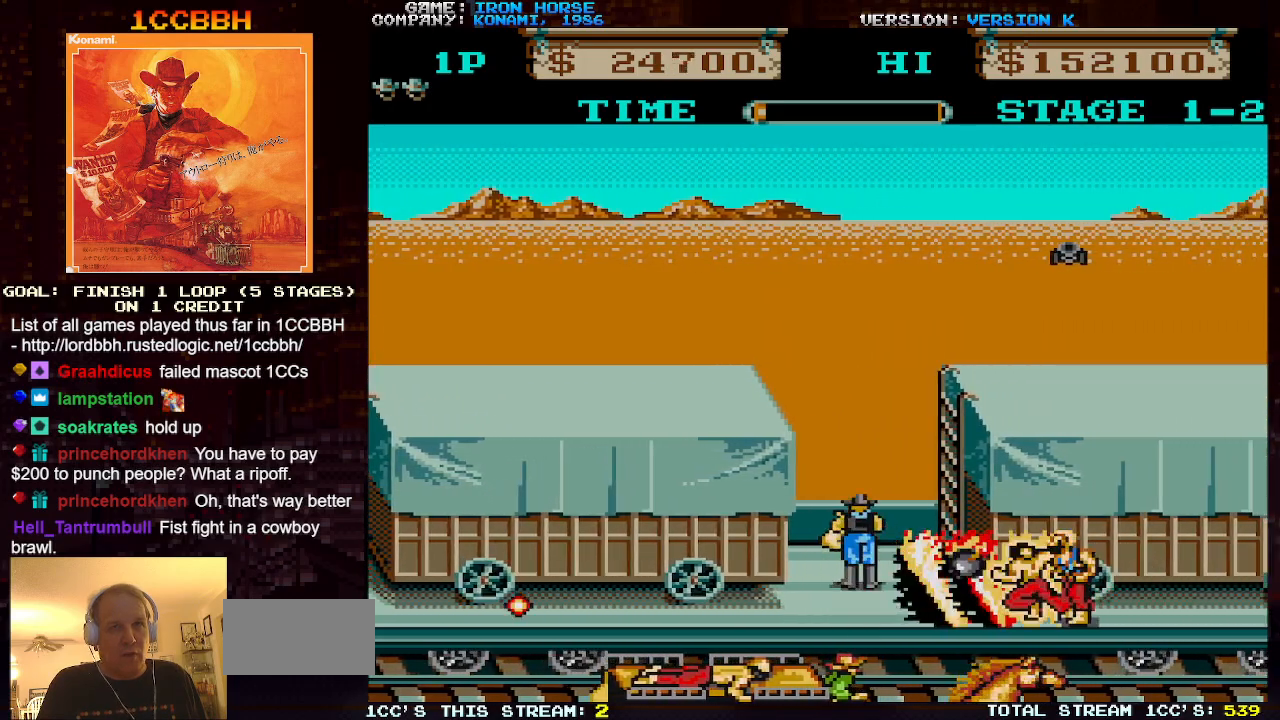
{"buttons": [], "left_stick": "down", "events": [[283, "left_stick", "right"], [467, "left_stick", "down"]]}
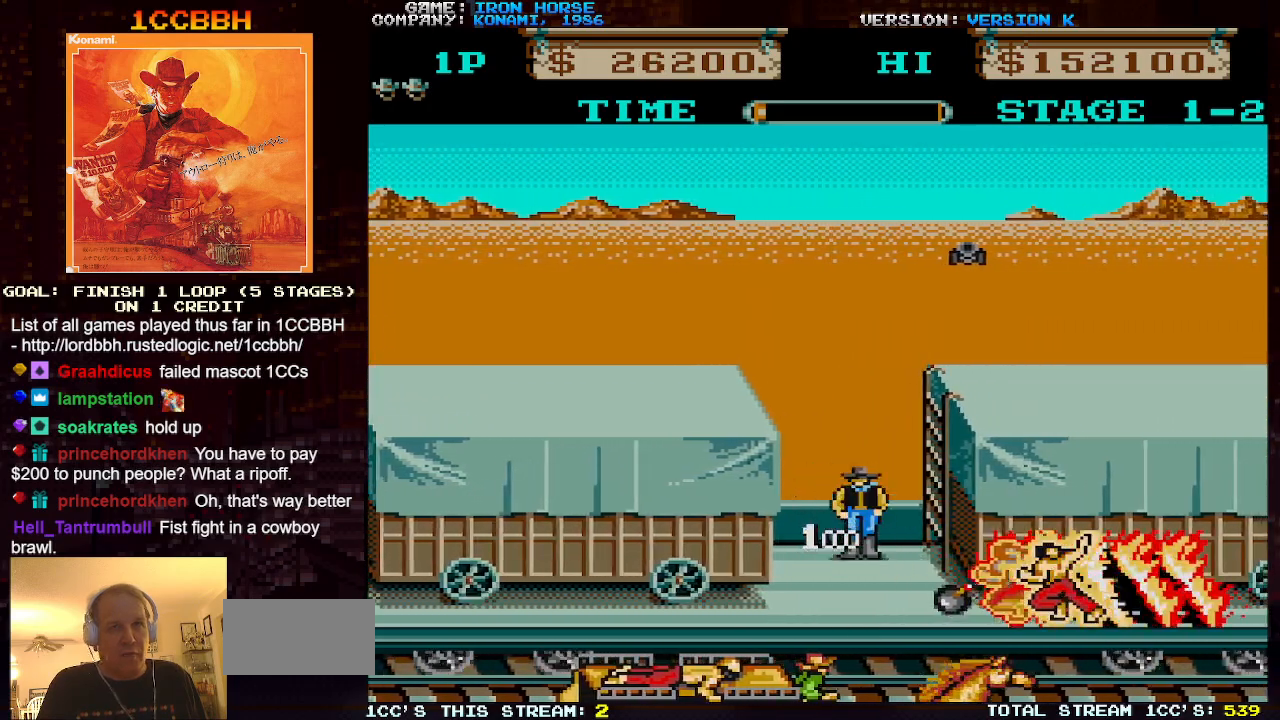
{"buttons": [], "left_stick": "right", "events": [[267, "left_stick", "right"]]}
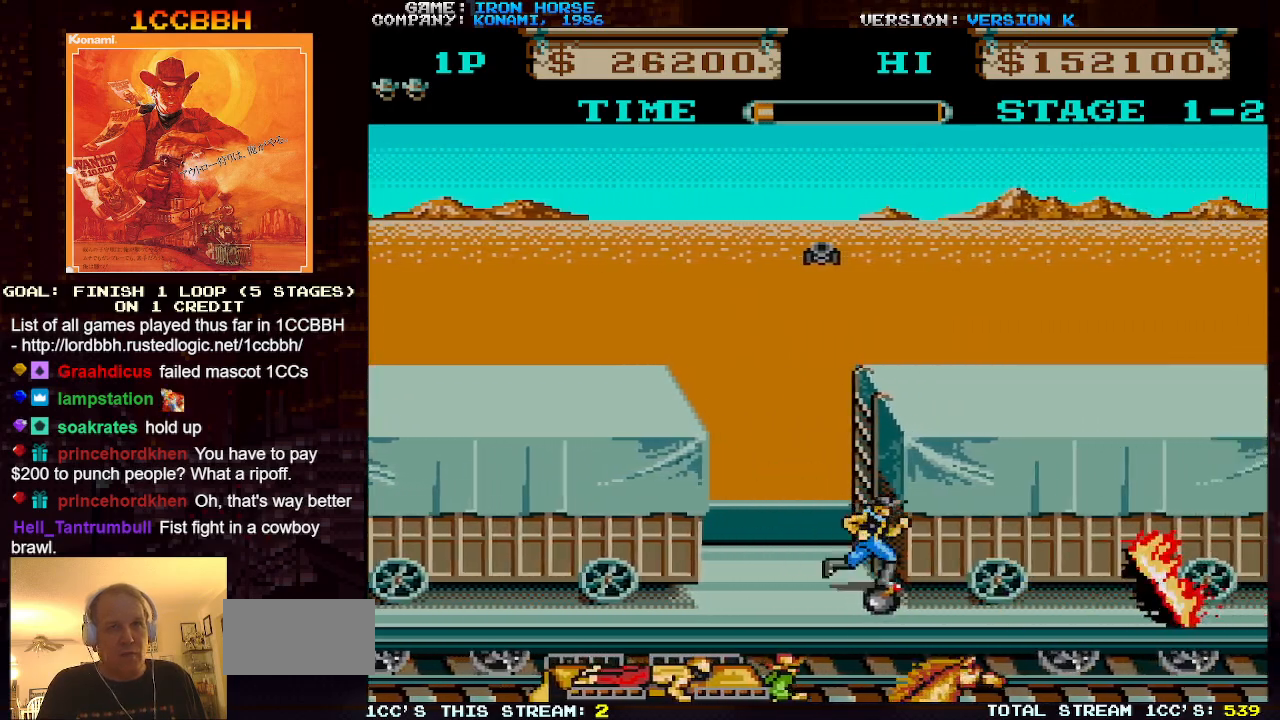
{"buttons": [], "left_stick": "right"}
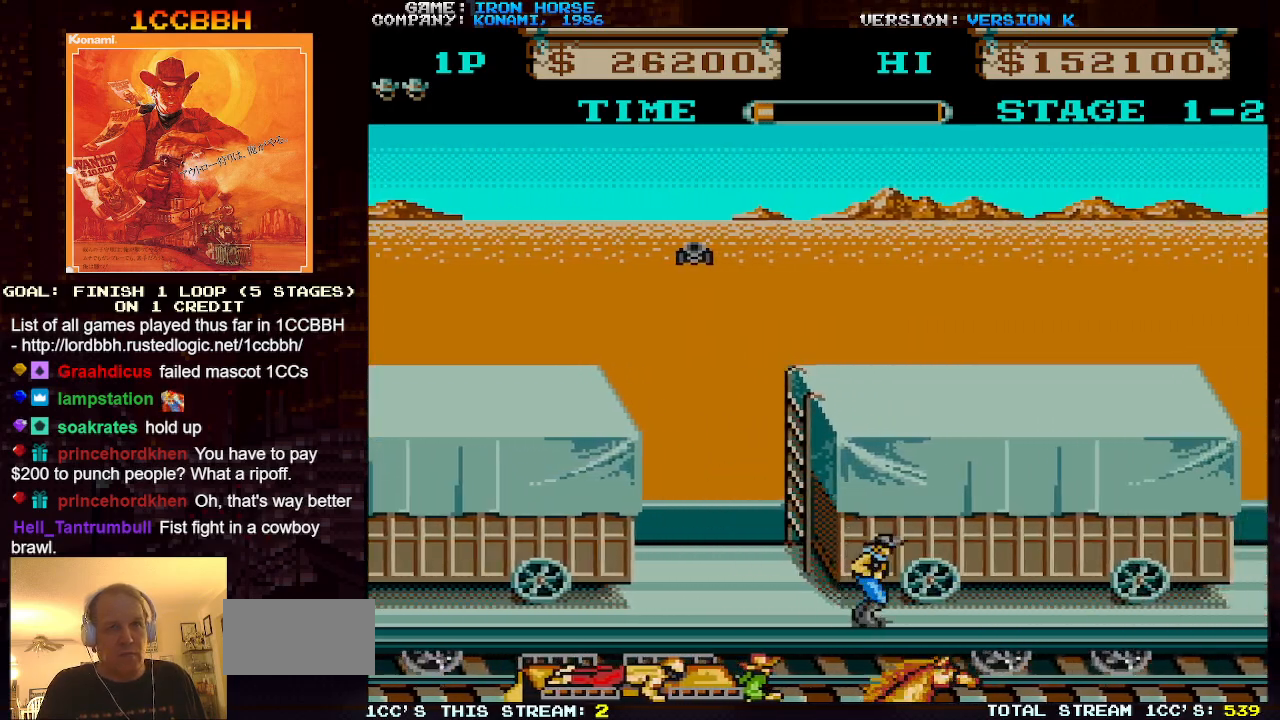
{"buttons": [], "left_stick": "right", "events": []}
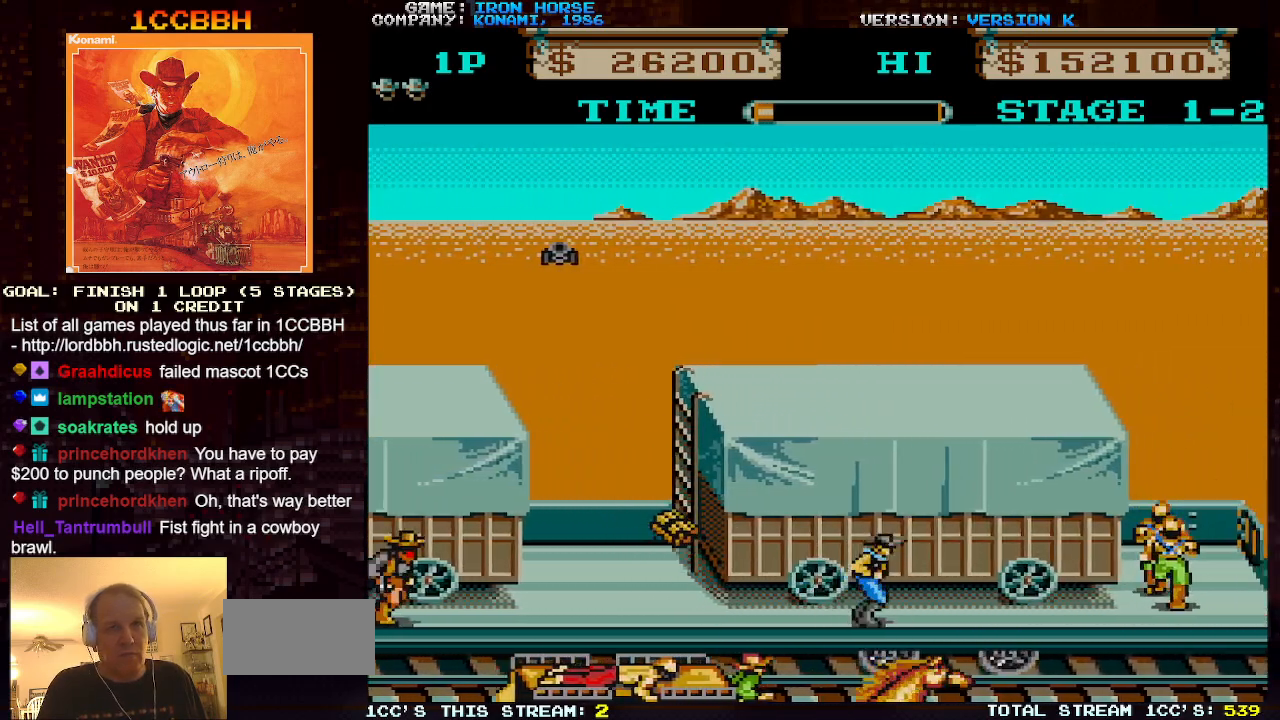
{"buttons": [], "left_stick": "right", "events": [[283, "SQUARE", "down"], [400, "SQUARE", "up"]]}
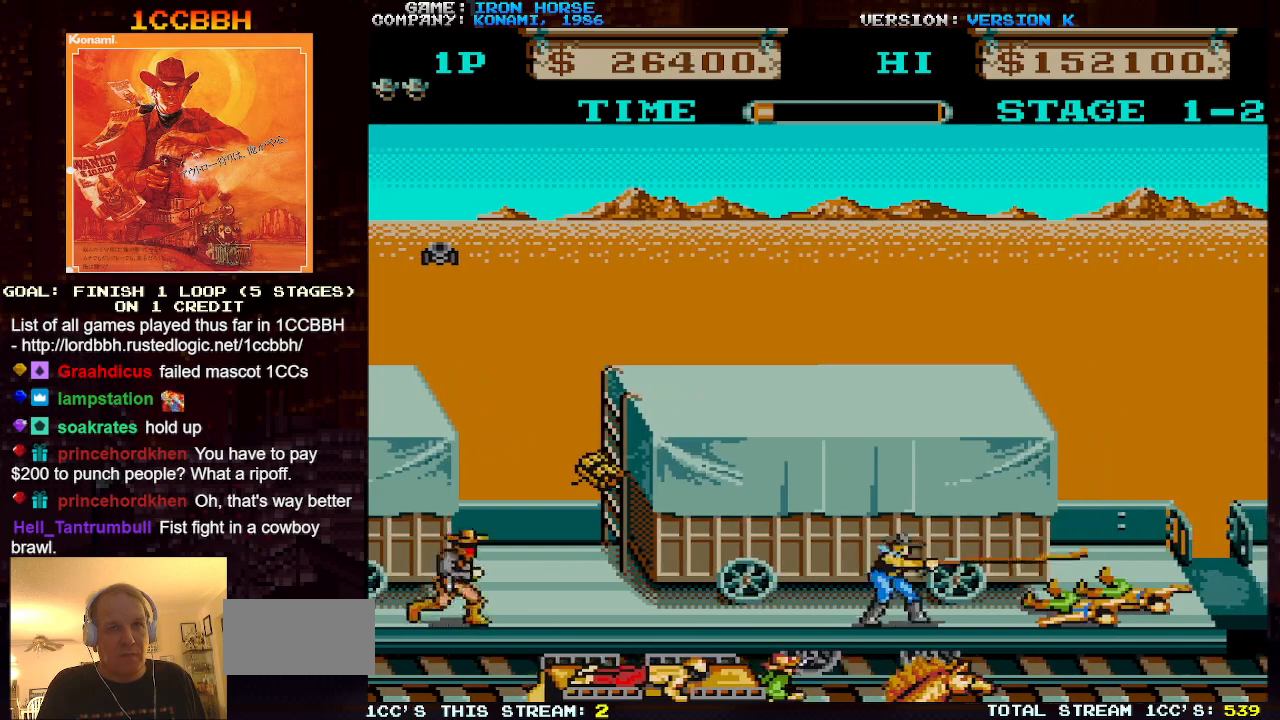
{"buttons": [], "left_stick": "right", "events": []}
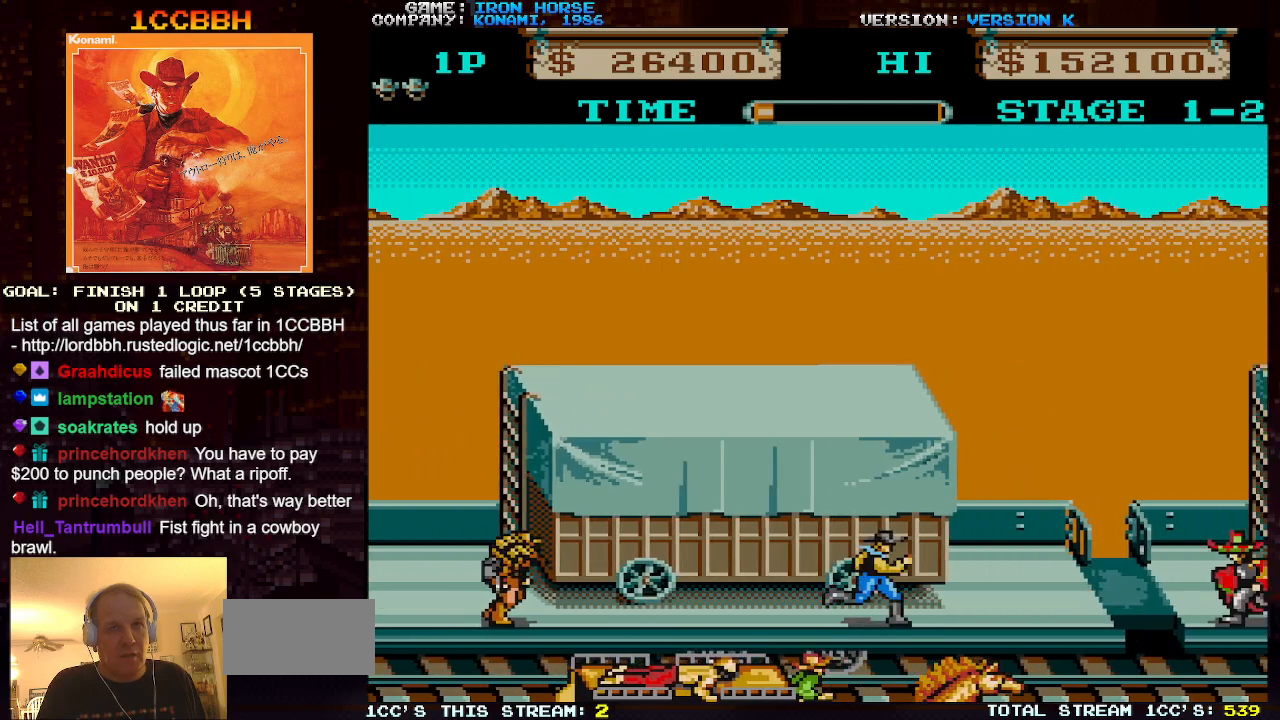
{"buttons": [], "left_stick": "right", "events": [[233, "TRIANGLE", "down"], [333, "TRIANGLE", "up"]]}
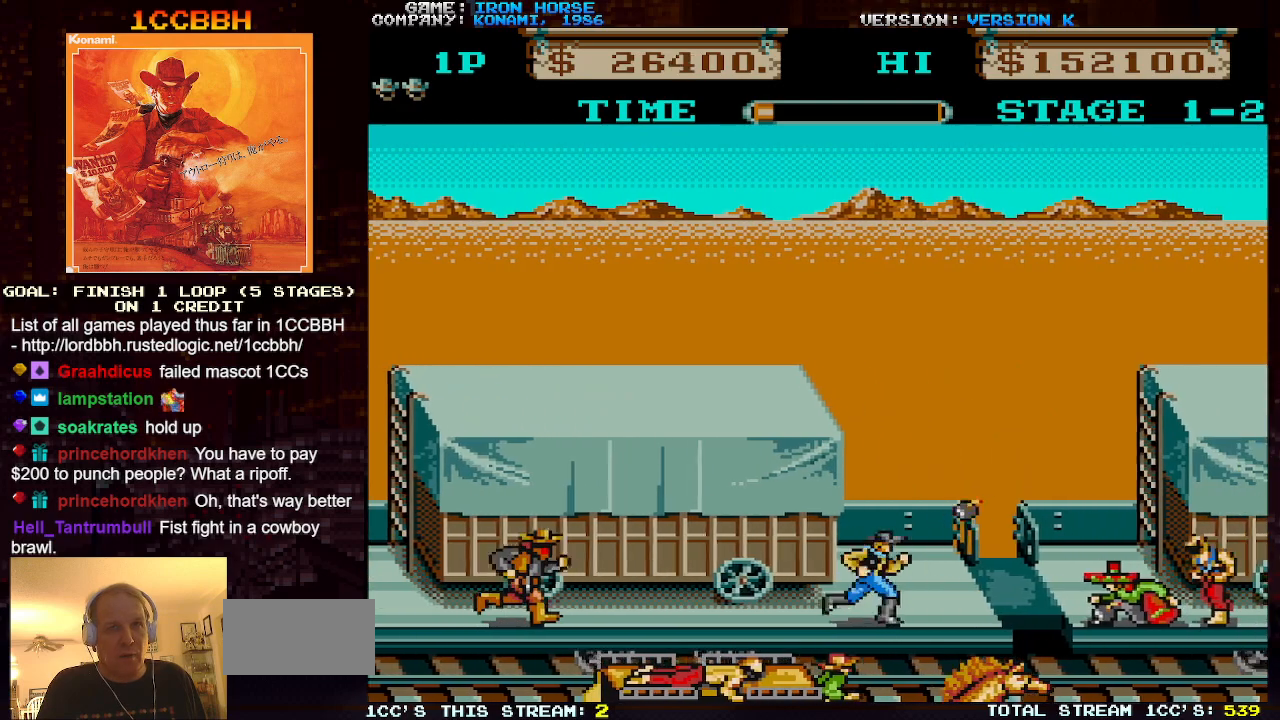
{"buttons": [], "left_stick": "right", "events": [[150, "left_stick", "up"], [467, "left_stick", "right"]]}
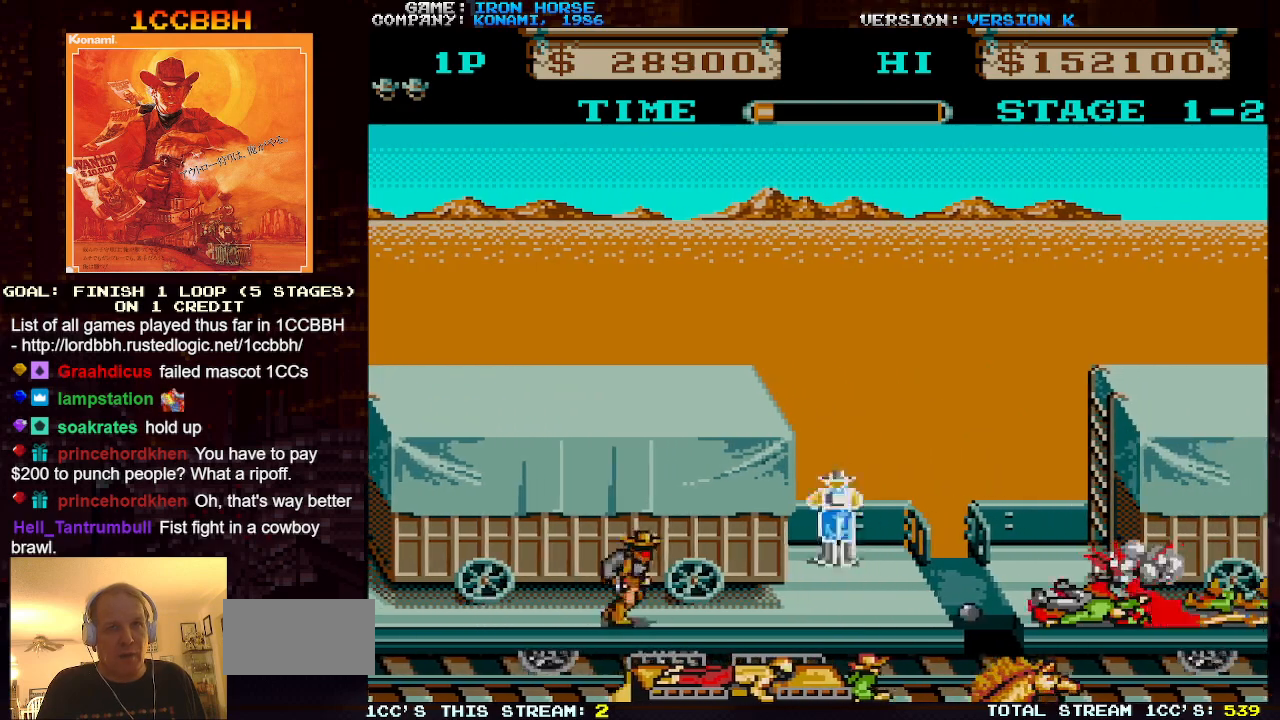
{"buttons": [], "left_stick": "right", "events": []}
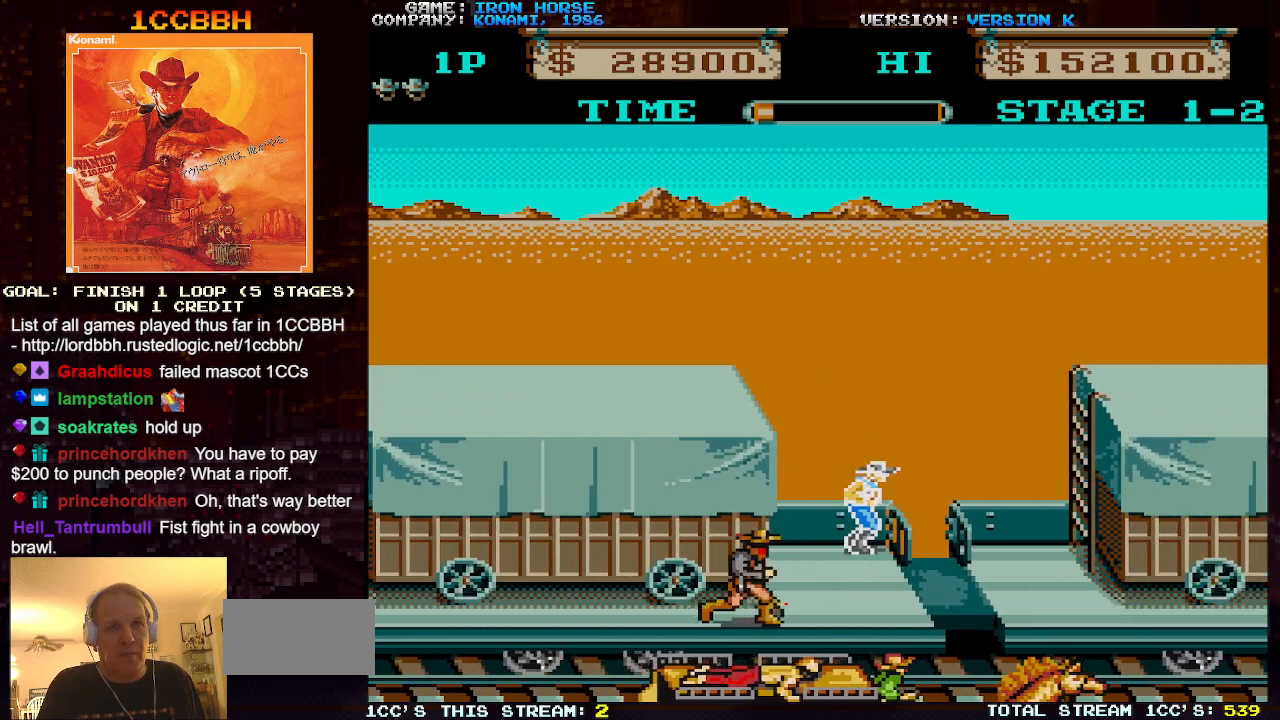
{"buttons": ["CROSS", "SQUARE"], "left_stick": "center", "events": [[150, "CROSS", "down"], [150, "left_stick", "down"], [217, "left_stick", "center"], [233, "SQUARE", "down"], [333, "SQUARE", "up"], [433, "SQUARE", "down"]]}
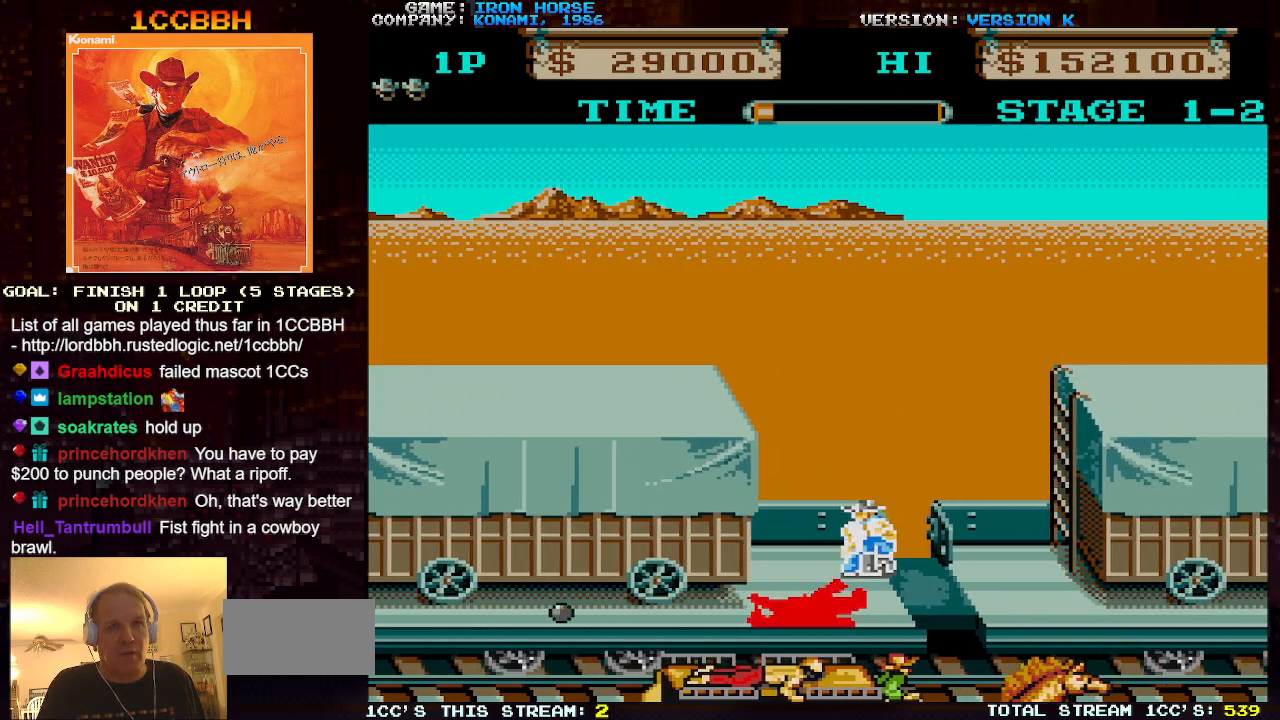
{"buttons": [], "left_stick": "right", "events": [[17, "SQUARE", "up"], [83, "SQUARE", "down"], [167, "SQUARE", "up"], [217, "CROSS", "up"], [317, "left_stick", "right"]]}
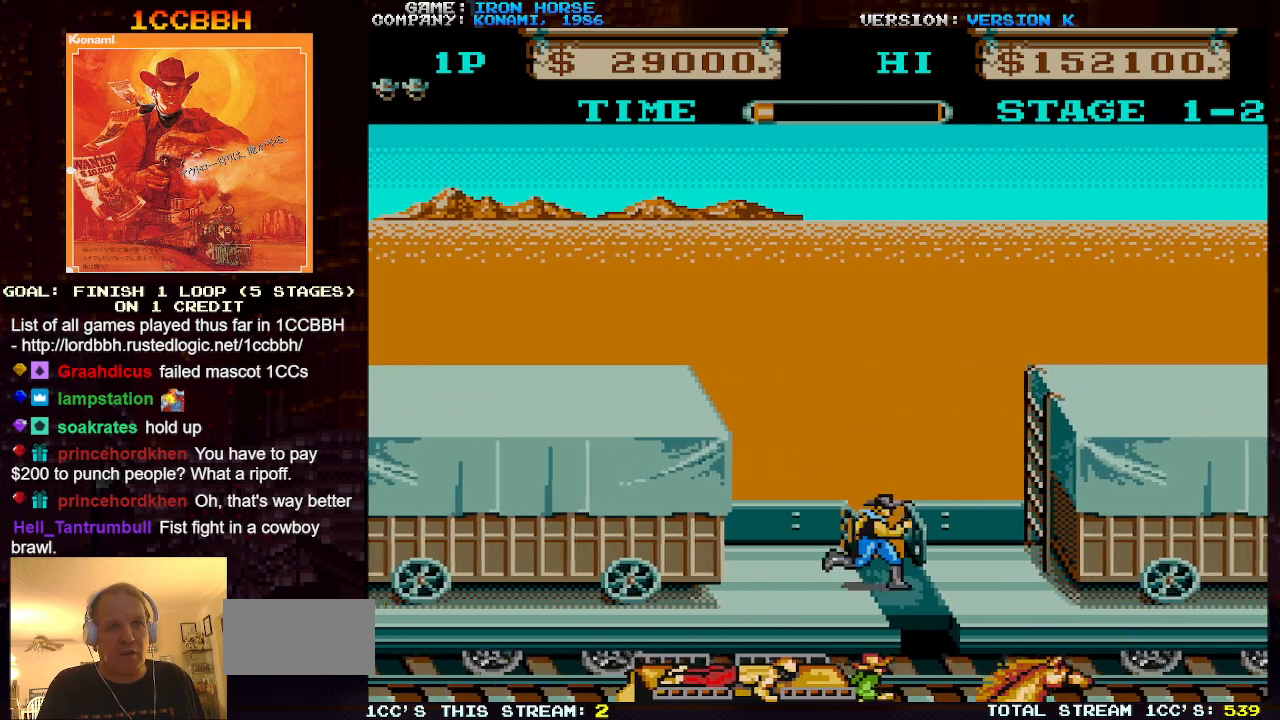
{"buttons": [], "left_stick": "down", "events": [[500, "left_stick", "down"]]}
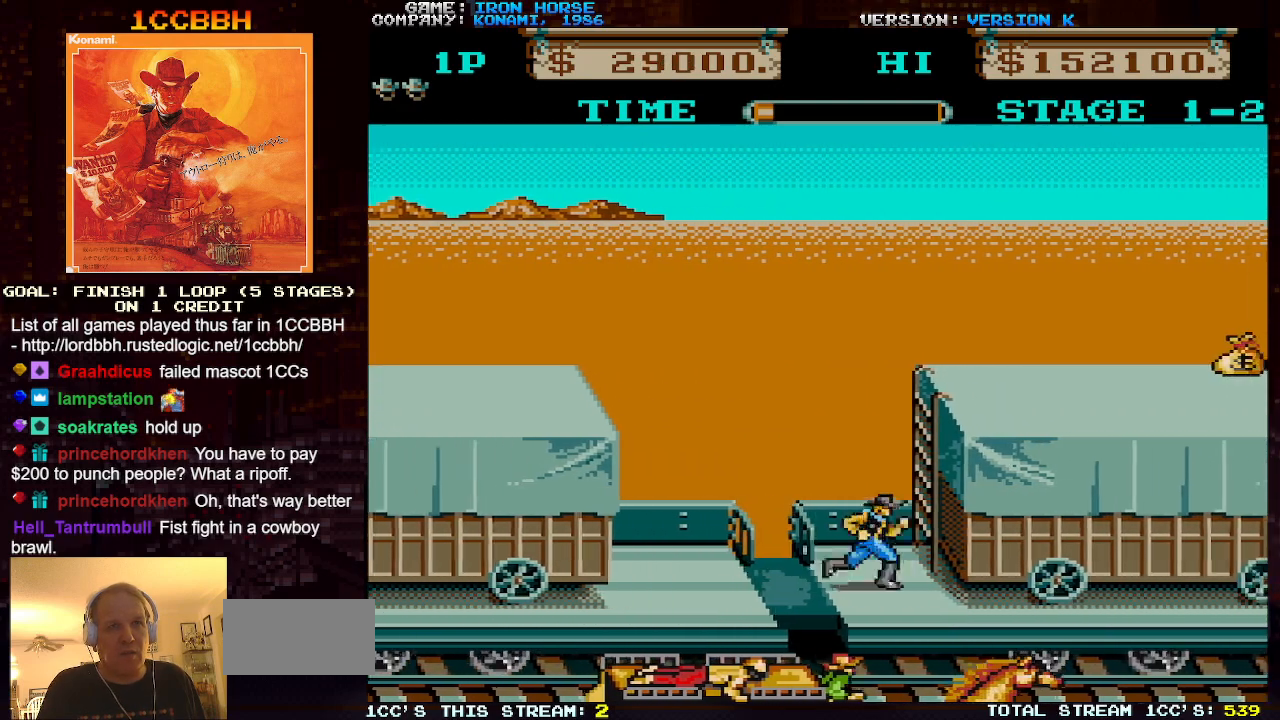
{"buttons": [], "left_stick": "right", "events": [[183, "left_stick", "right"]]}
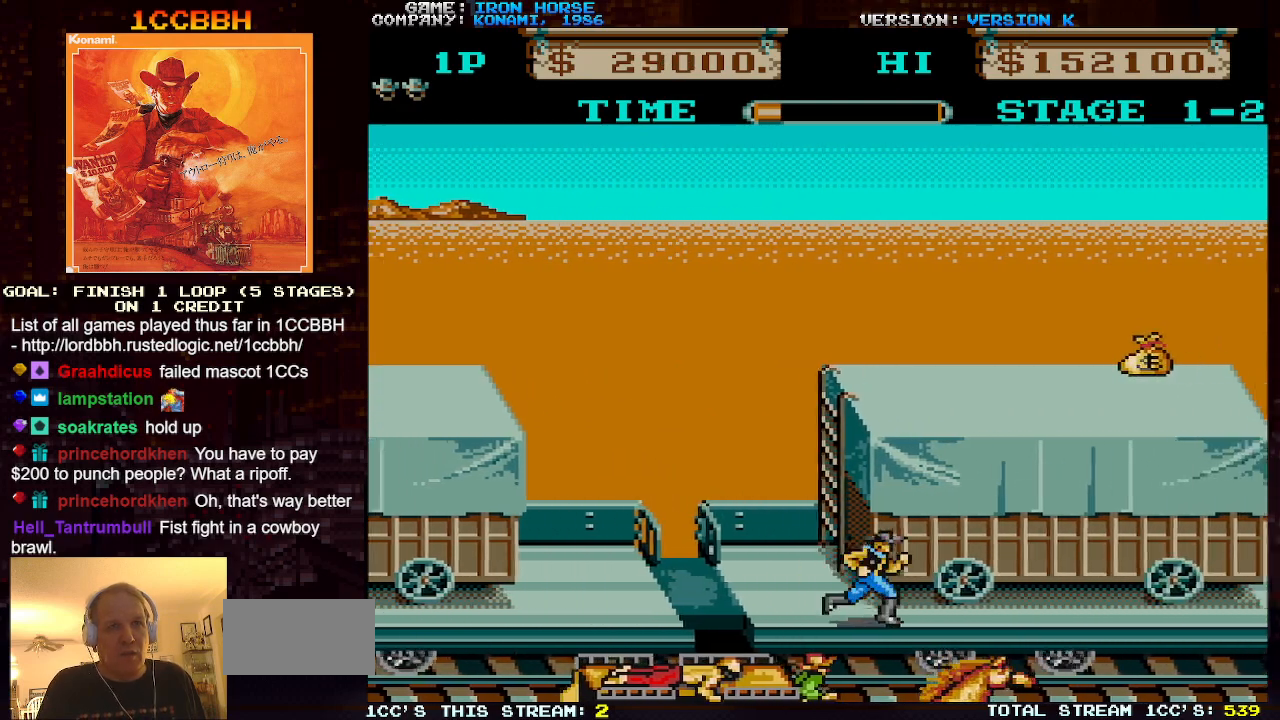
{"buttons": [], "left_stick": "right", "events": []}
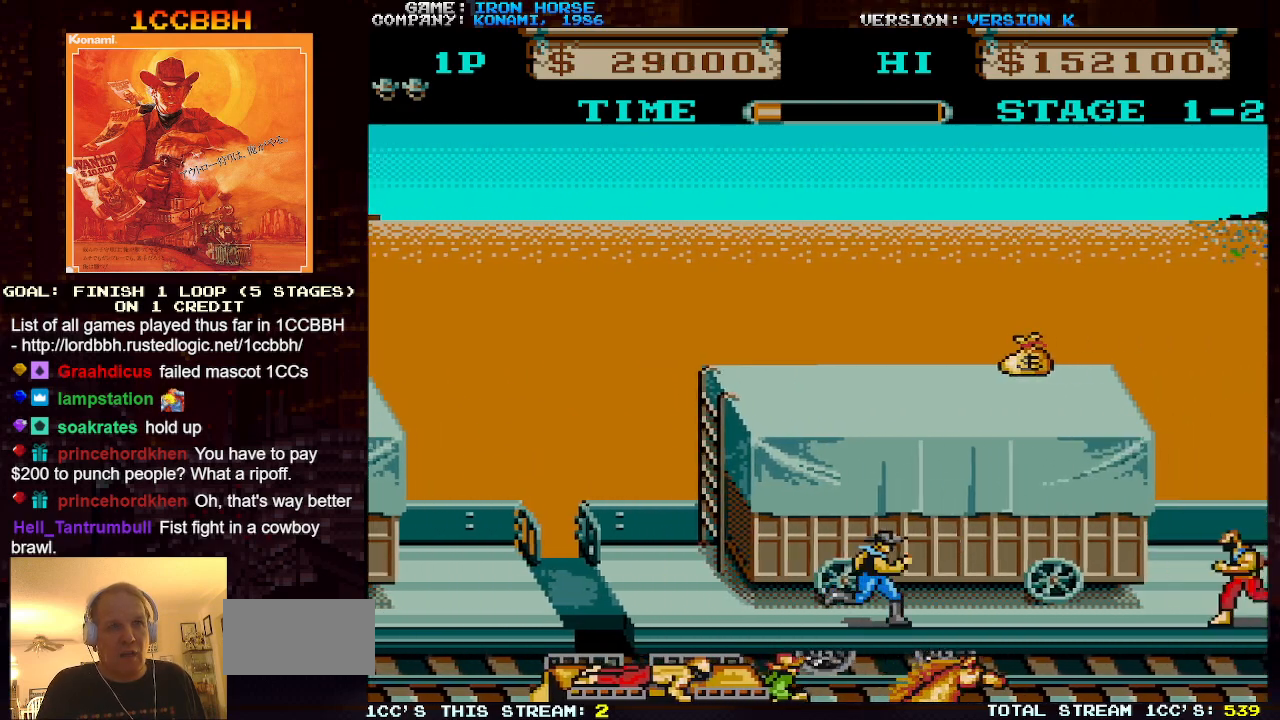
{"buttons": [], "left_stick": "right", "events": [[400, "SQUARE", "down"], [483, "SQUARE", "up"]]}
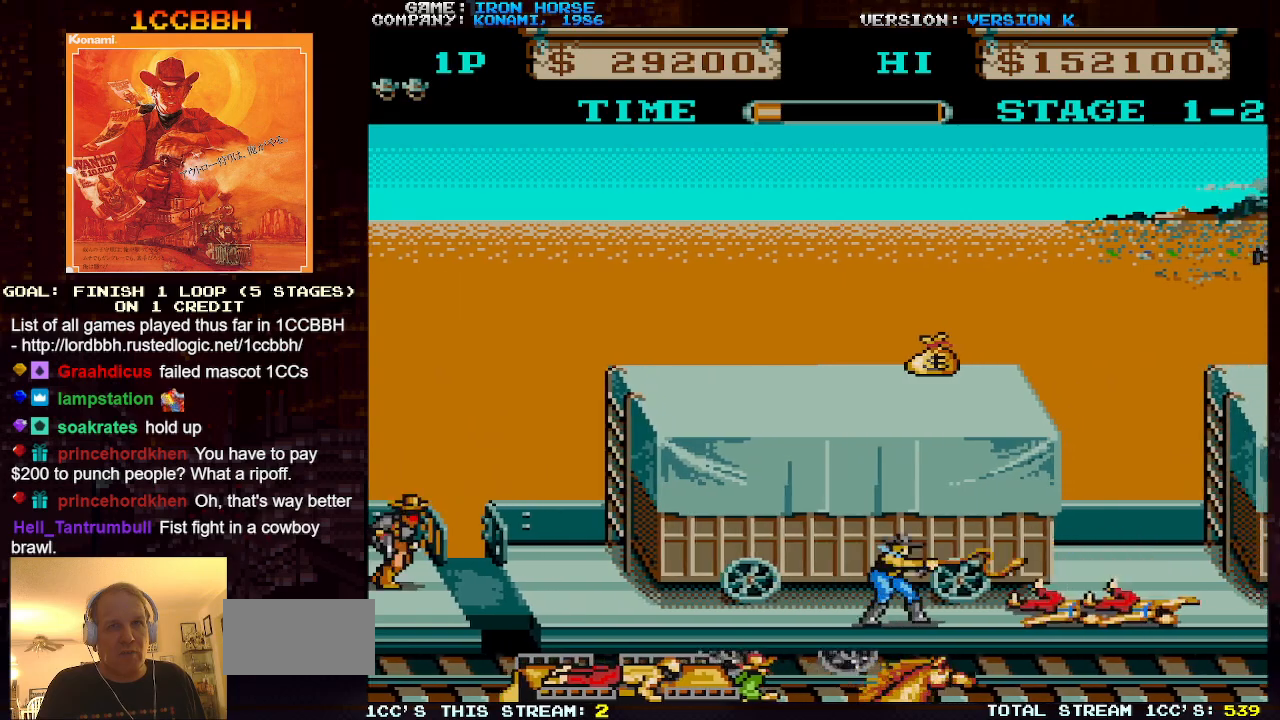
{"buttons": [], "left_stick": "right", "events": []}
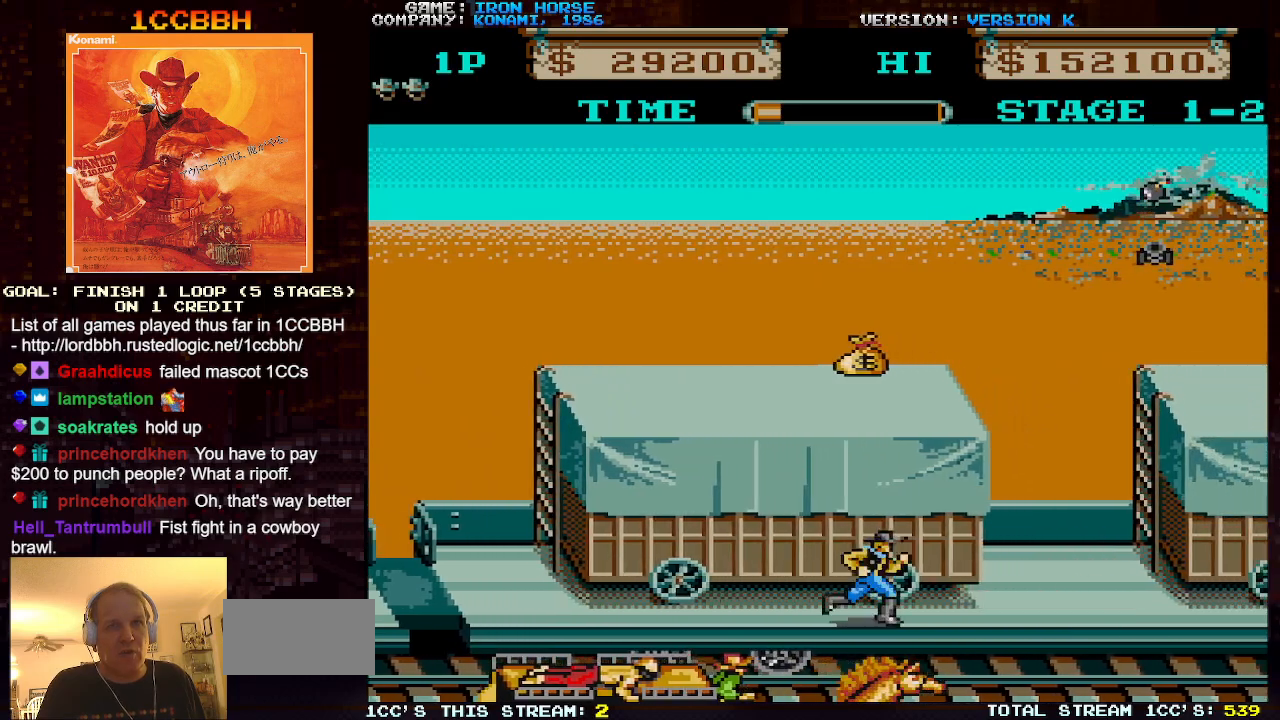
{"buttons": [], "left_stick": "right", "events": []}
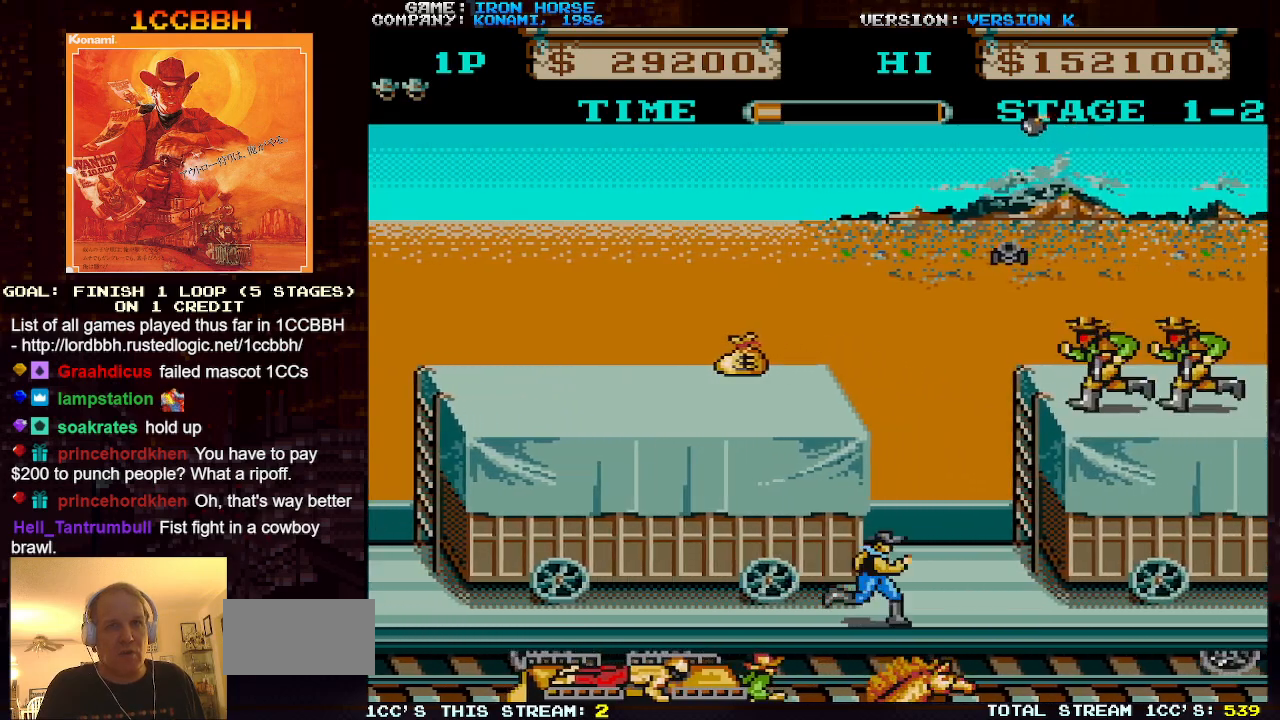
{"buttons": [], "left_stick": "left", "events": [[400, "left_stick", "center"], [450, "left_stick", "left"]]}
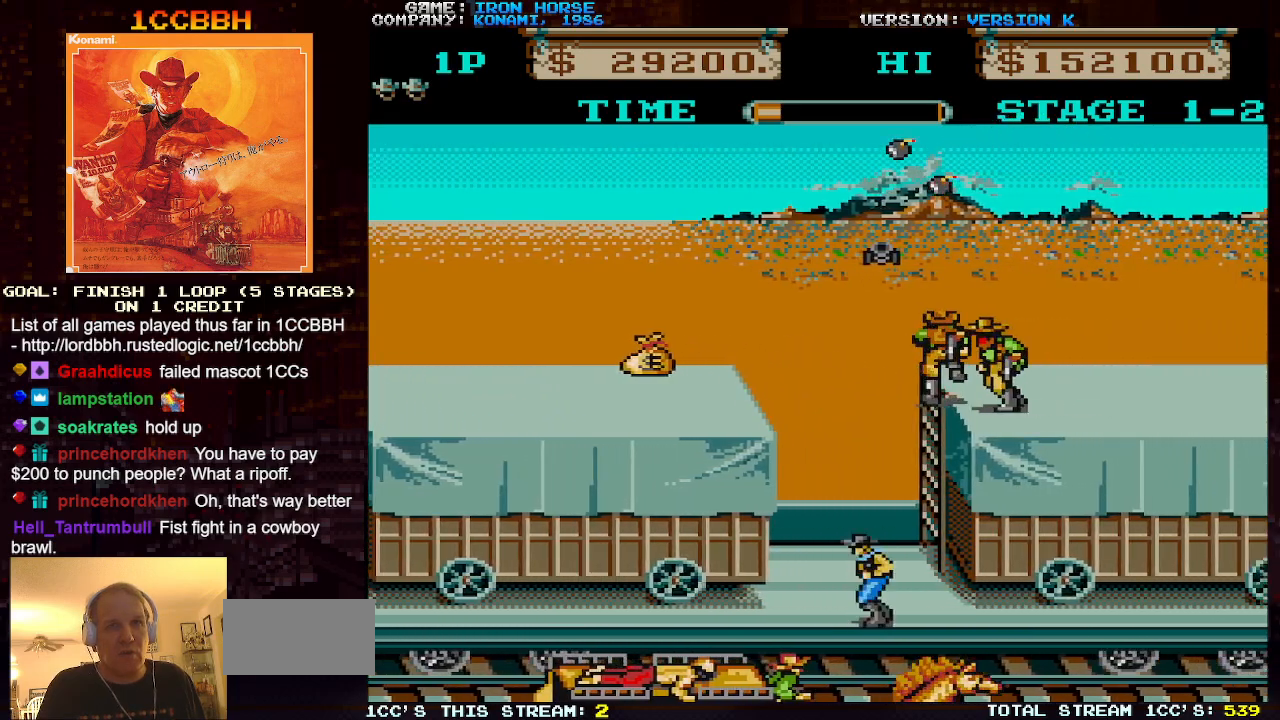
{"buttons": [], "left_stick": "left", "events": []}
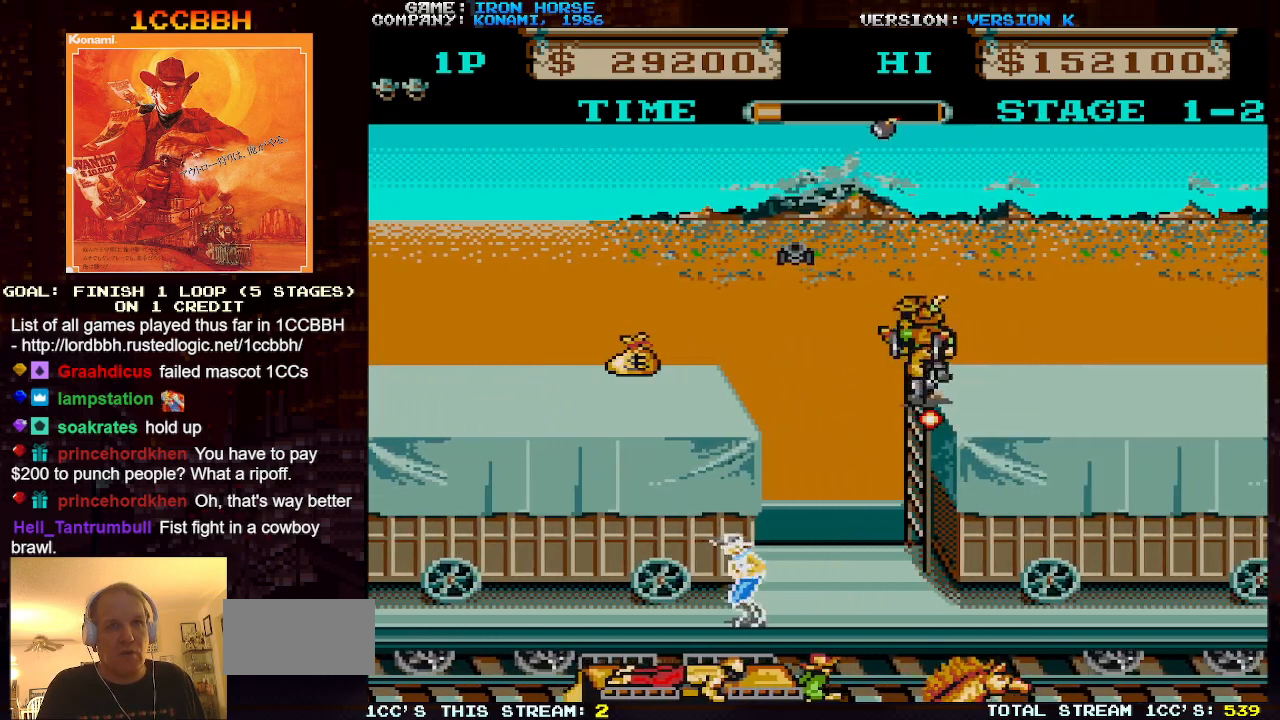
{"buttons": [], "left_stick": "right", "events": [[400, "left_stick", "right"]]}